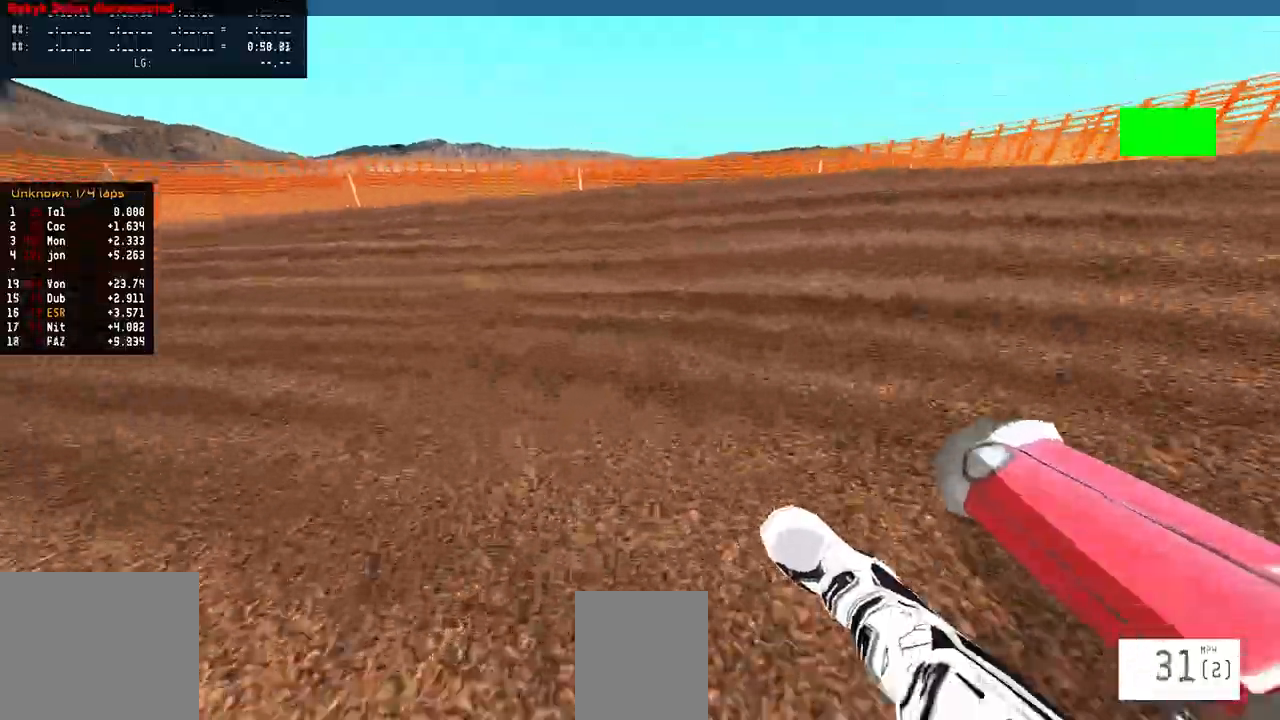
Gameplay with a controller (PlayStation layout); each line is a JSON object with the inputs held at the frame after it. "events" lists button and stick changes between this image and that frame as [ms after this image, input, new state], when the widget could be followed in between.
{"buttons": [], "left_stick": "left", "right_stick": "center", "events": [[117, "L2", "down"], [433, "L2", "up"]]}
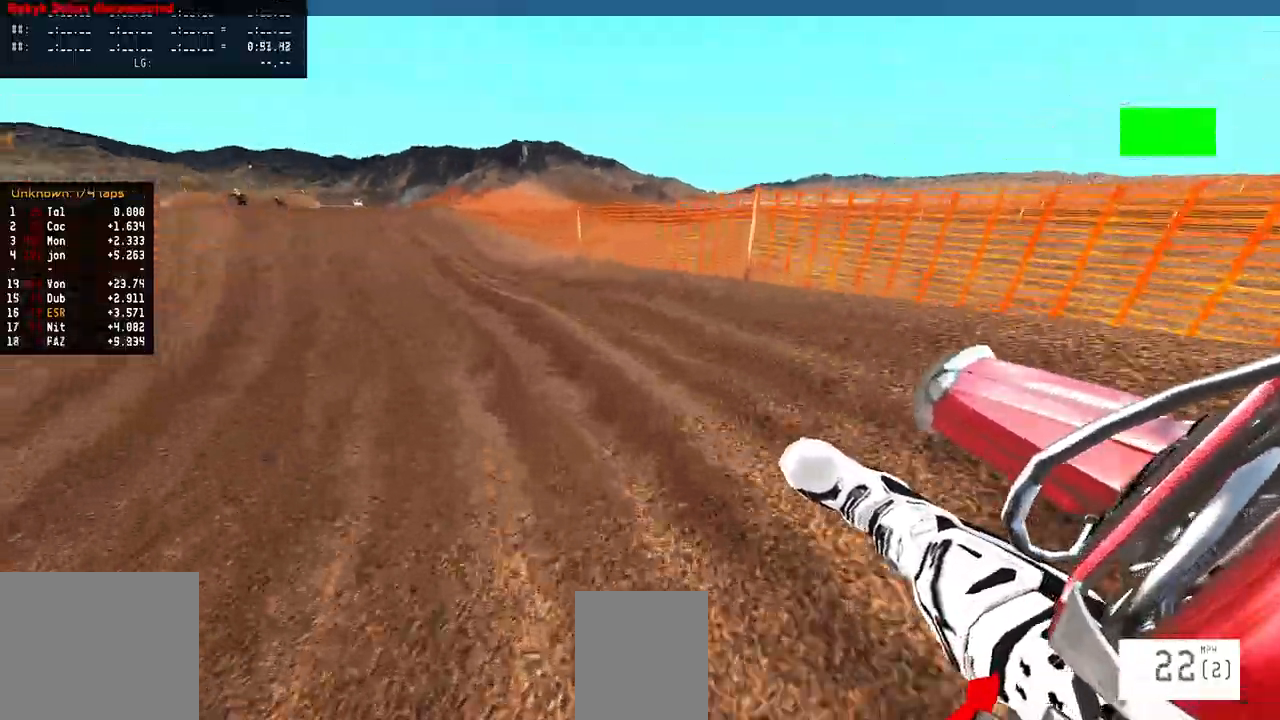
{"buttons": [], "left_stick": "center", "right_stick": "up", "events": [[33, "left_stick", "center"], [67, "right_stick", "up"], [250, "left_stick", "up-right"], [417, "left_stick", "center"]]}
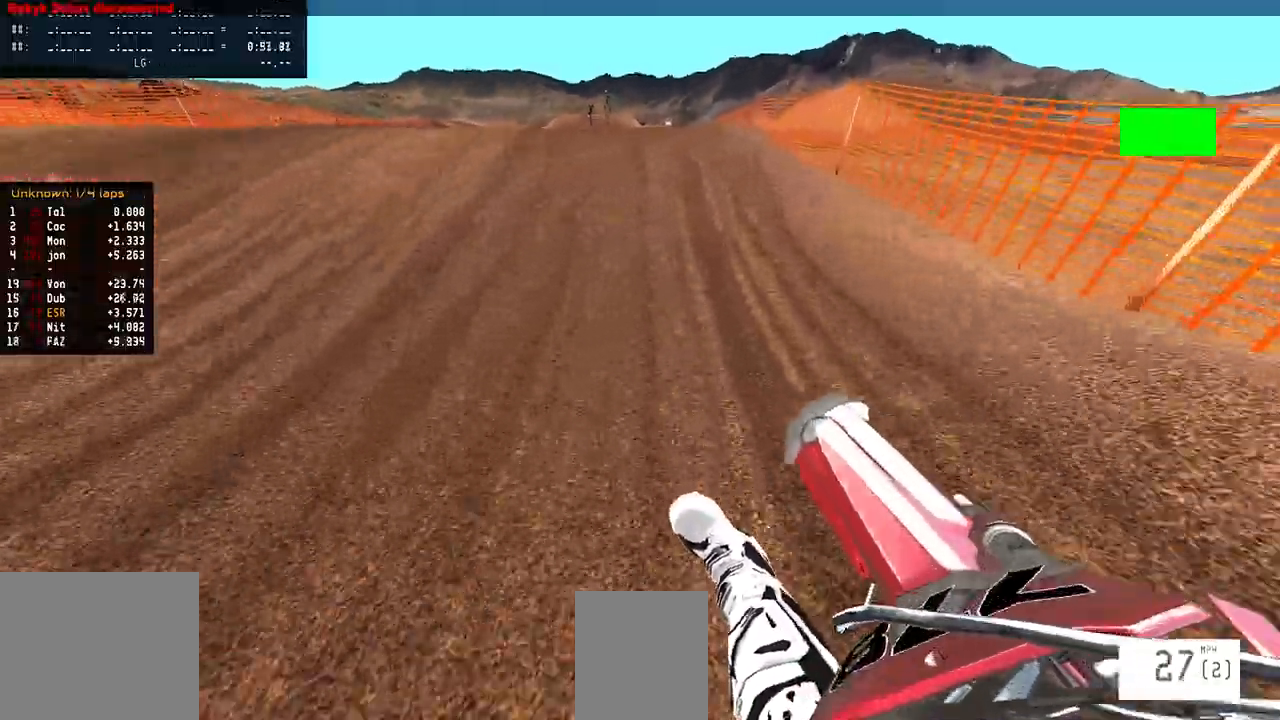
{"buttons": [], "left_stick": "center", "right_stick": "up", "events": [[83, "left_stick", "right"], [217, "left_stick", "center"], [317, "R2", "down"], [500, "R2", "up"]]}
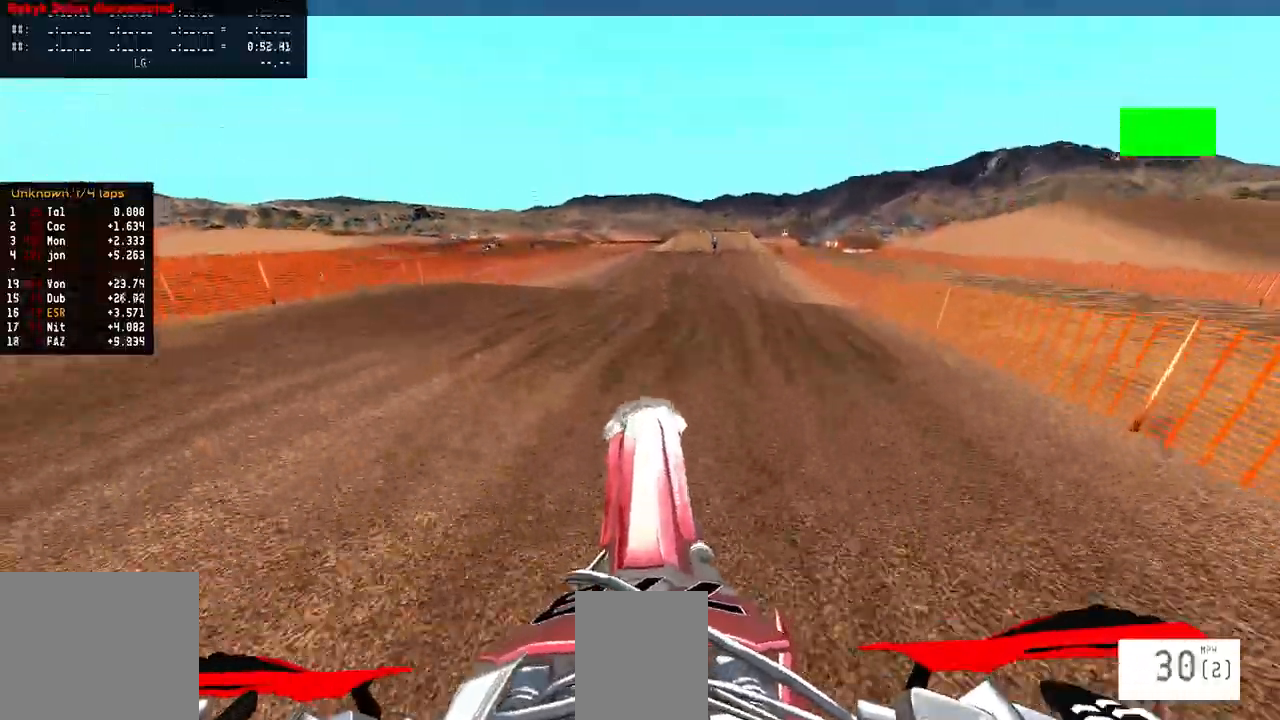
{"buttons": [], "left_stick": "right", "right_stick": "center", "events": [[33, "left_stick", "right"], [150, "right_stick", "center"]]}
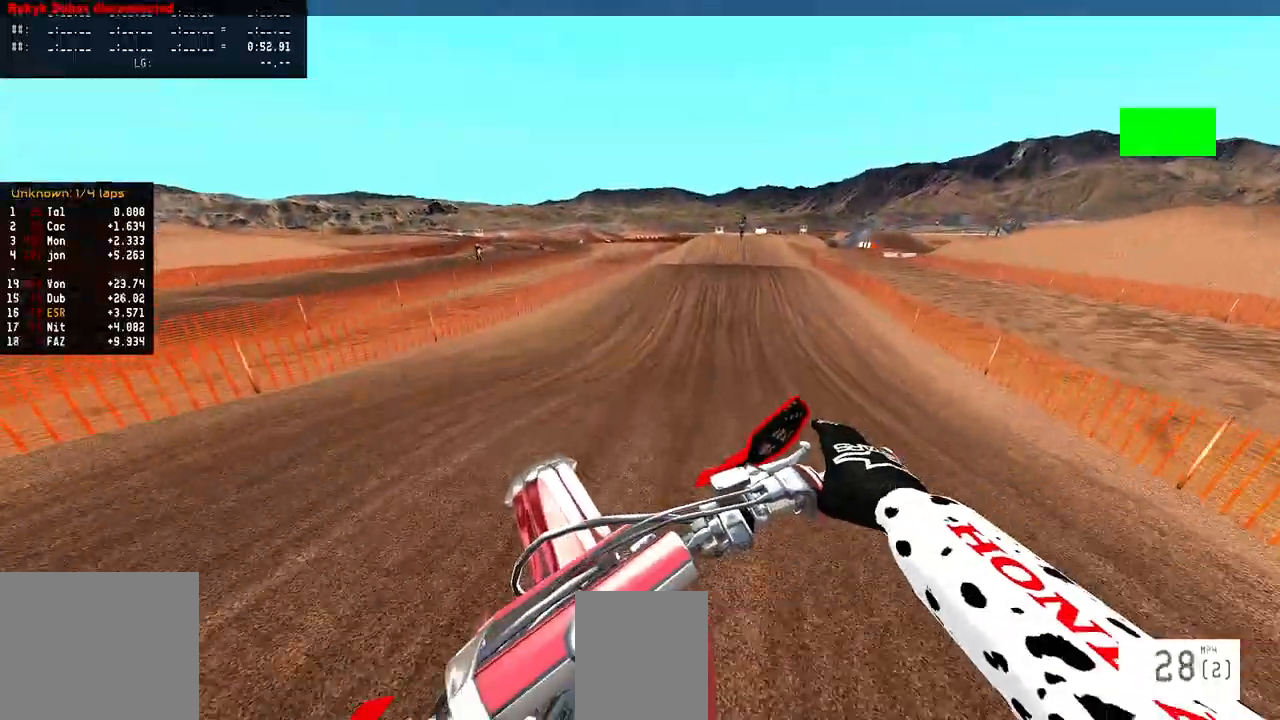
{"buttons": [], "left_stick": "center", "right_stick": "up", "events": [[83, "R2", "down"], [150, "R2", "up"], [233, "left_stick", "center"], [283, "R2", "down"], [283, "right_stick", "up"], [367, "R2", "up"], [433, "R2", "down"], [500, "R2", "up"]]}
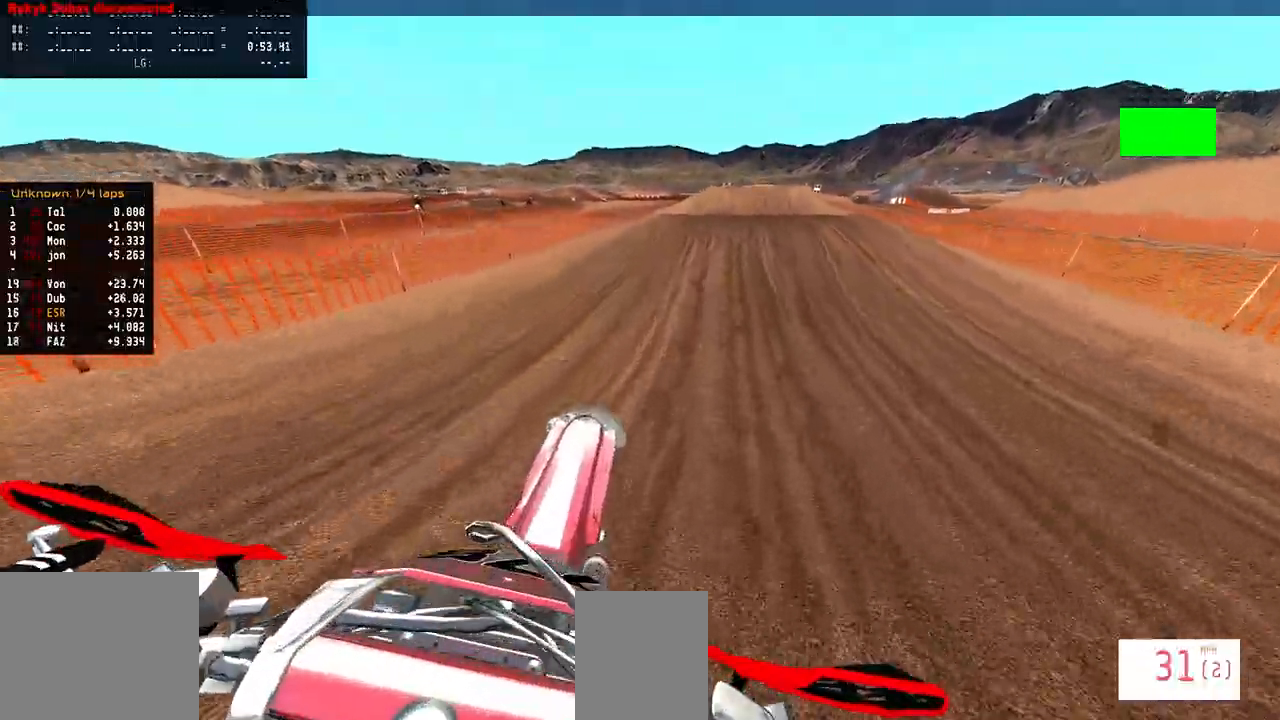
{"buttons": ["R2"], "left_stick": "center", "right_stick": "down", "events": [[183, "right_stick", "center"], [217, "left_stick", "right"], [317, "right_stick", "down"], [350, "R2", "down"], [383, "left_stick", "center"]]}
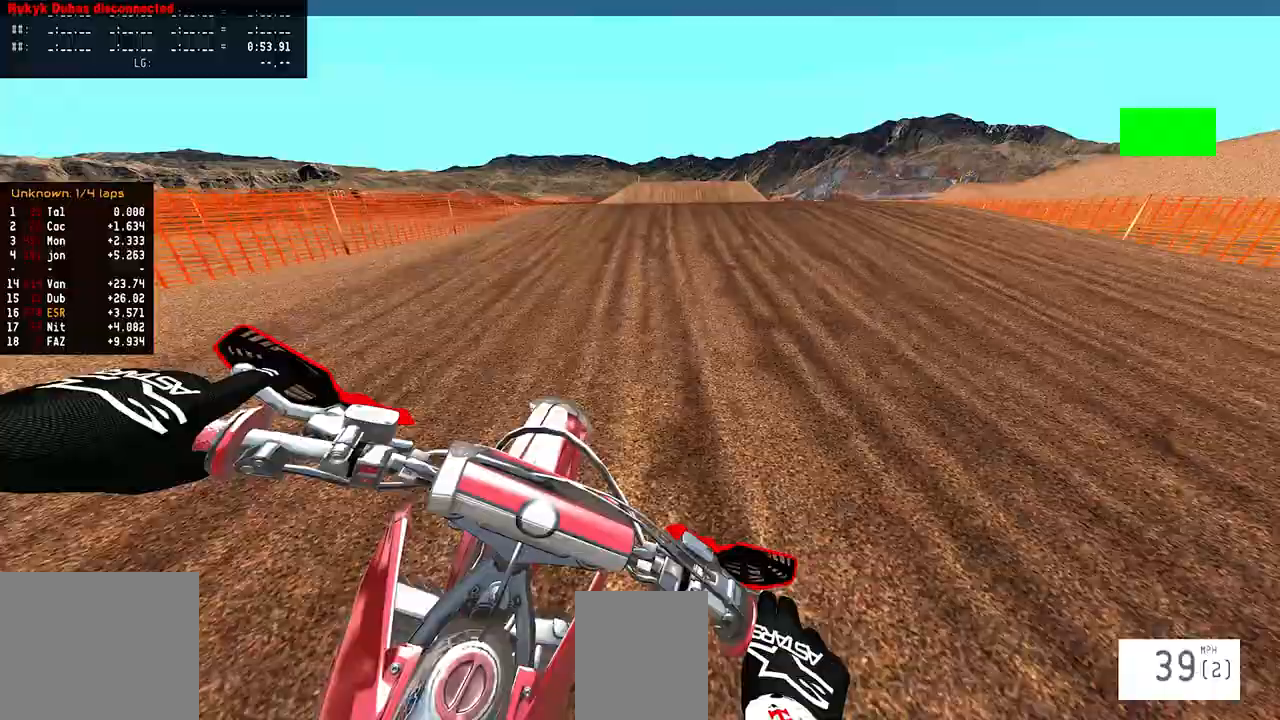
{"buttons": [], "left_stick": "center", "right_stick": "up", "events": [[183, "right_stick", "center"], [300, "right_stick", "up"], [467, "R2", "up"]]}
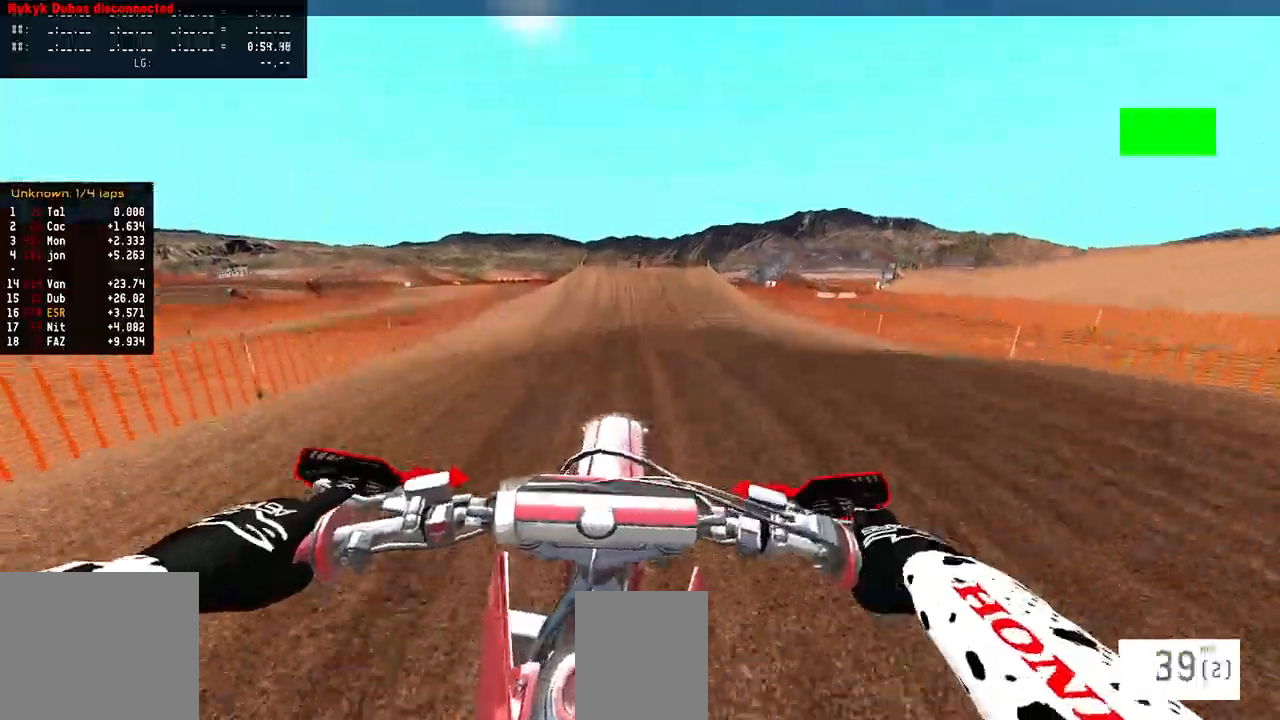
{"buttons": ["R2"], "left_stick": "center", "right_stick": "center", "events": [[117, "left_stick", "right"], [133, "R2", "down"], [300, "left_stick", "center"], [500, "right_stick", "center"]]}
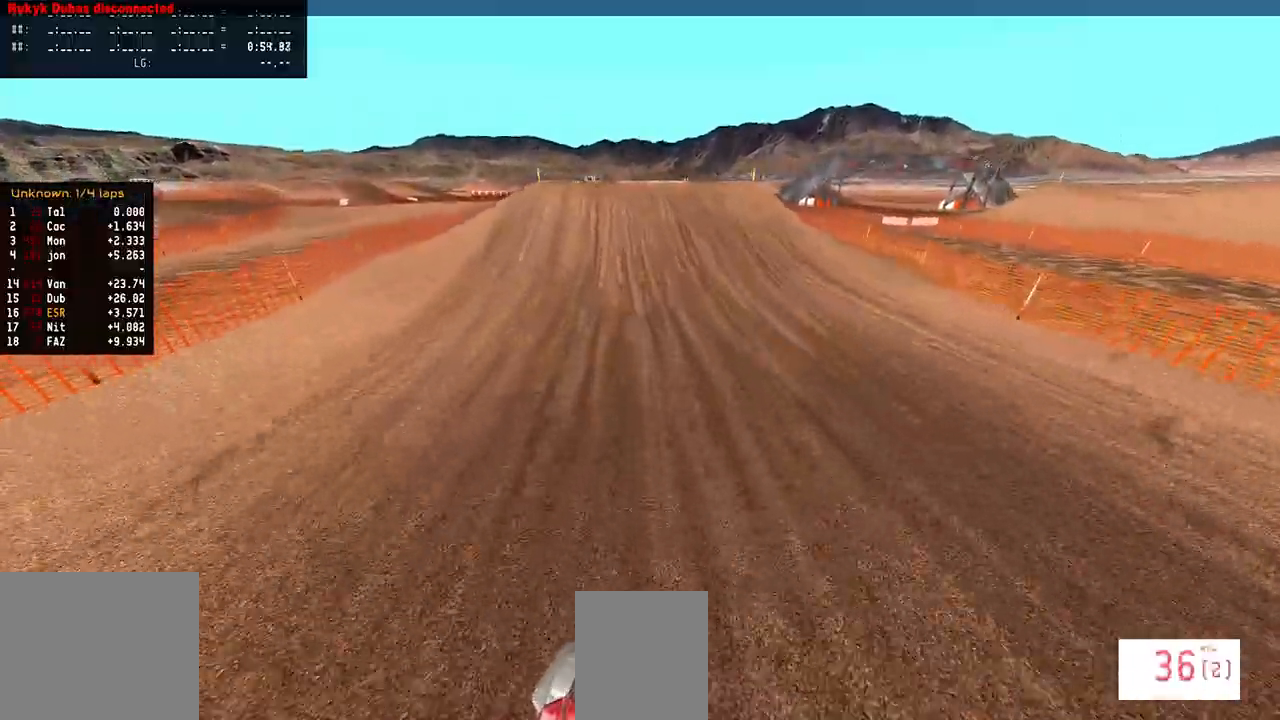
{"buttons": ["R2"], "left_stick": "center", "right_stick": "center", "events": []}
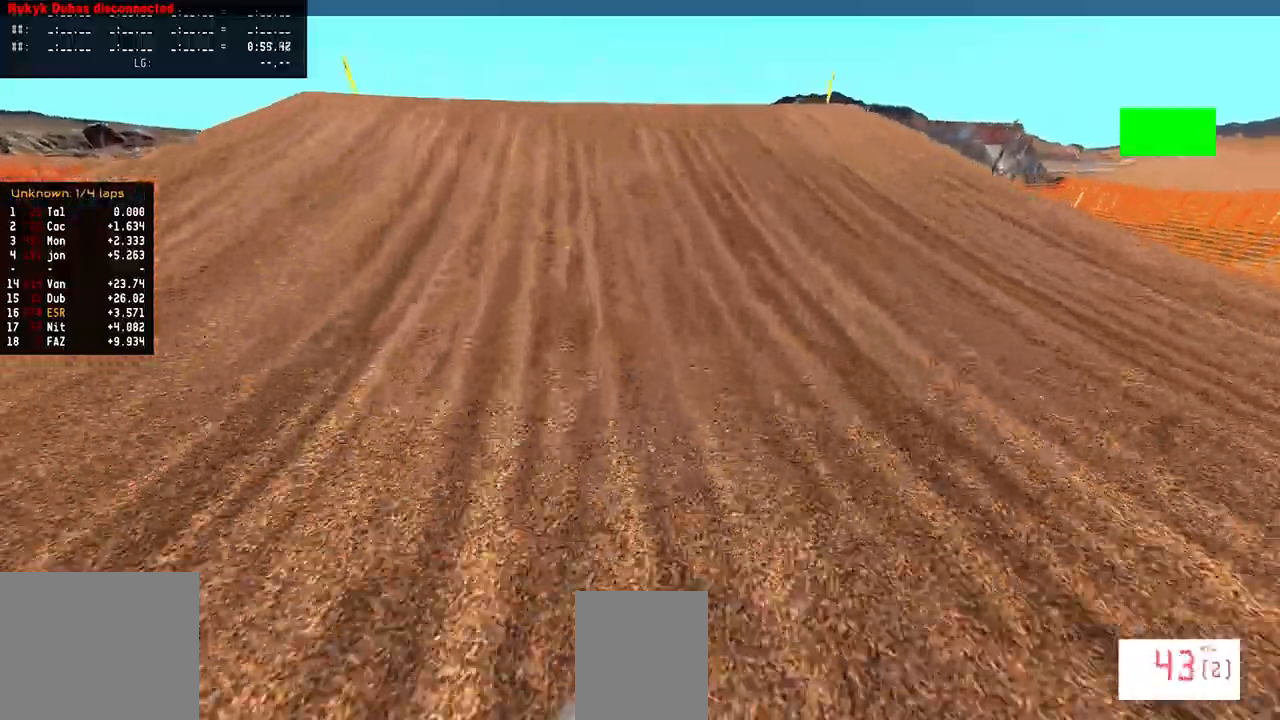
{"buttons": ["R2"], "left_stick": "center", "right_stick": "up", "events": [[117, "left_stick", "left"], [167, "right_stick", "up"], [267, "R2", "up"], [267, "left_stick", "center"], [467, "R2", "down"]]}
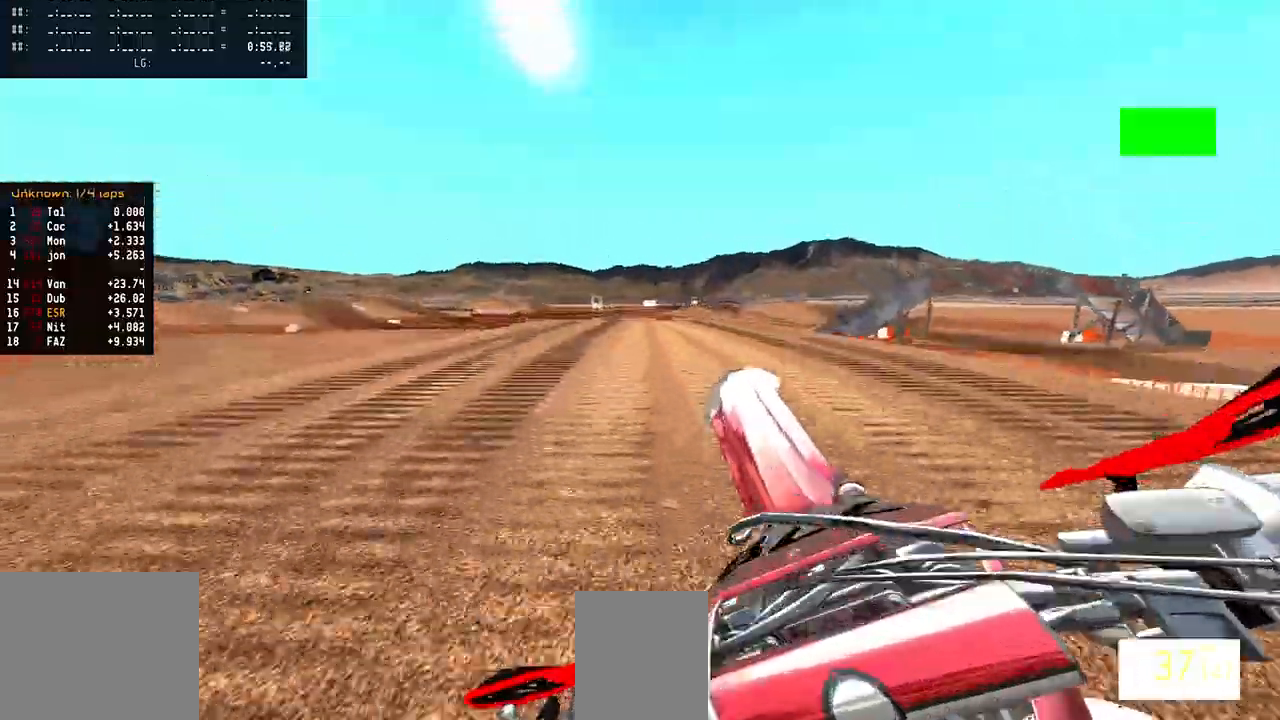
{"buttons": [], "left_stick": "up-right", "right_stick": "center", "events": [[150, "R2", "up"], [150, "left_stick", "right"], [267, "right_stick", "center"], [283, "left_stick", "up-right"]]}
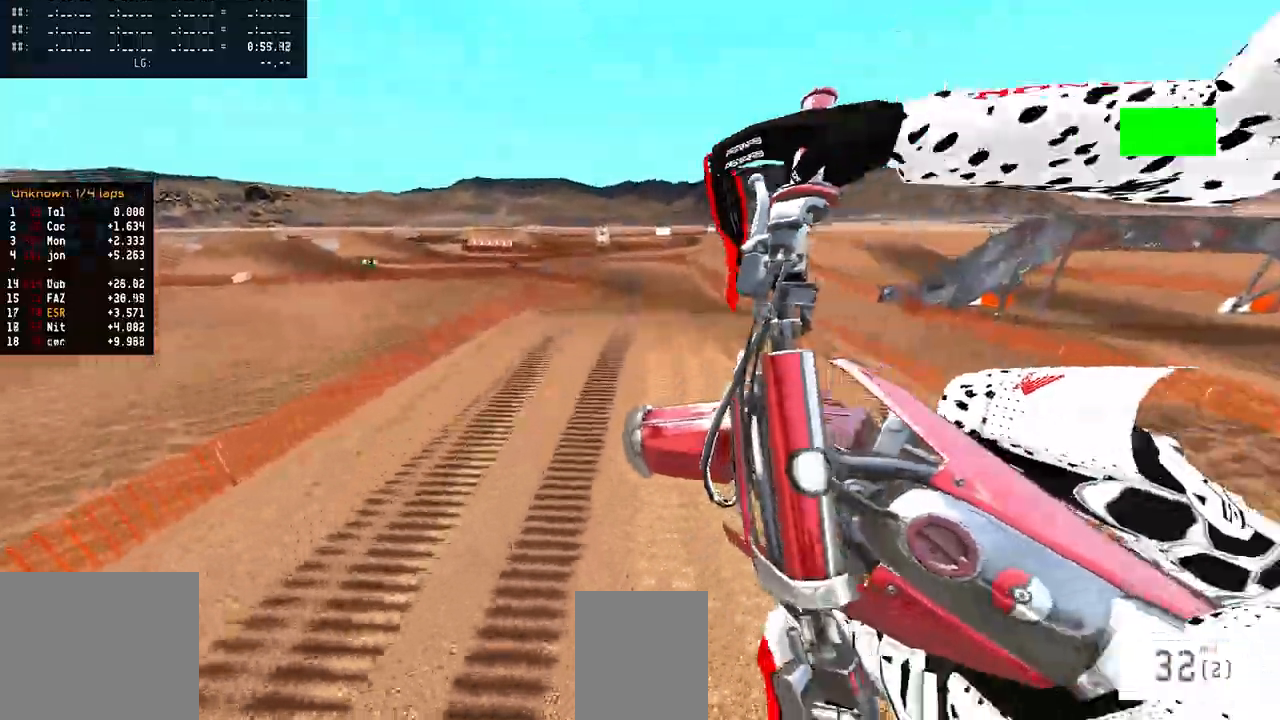
{"buttons": [], "left_stick": "up-right", "right_stick": "center", "events": [[17, "TRIANGLE", "down"], [83, "TRIANGLE", "up"]]}
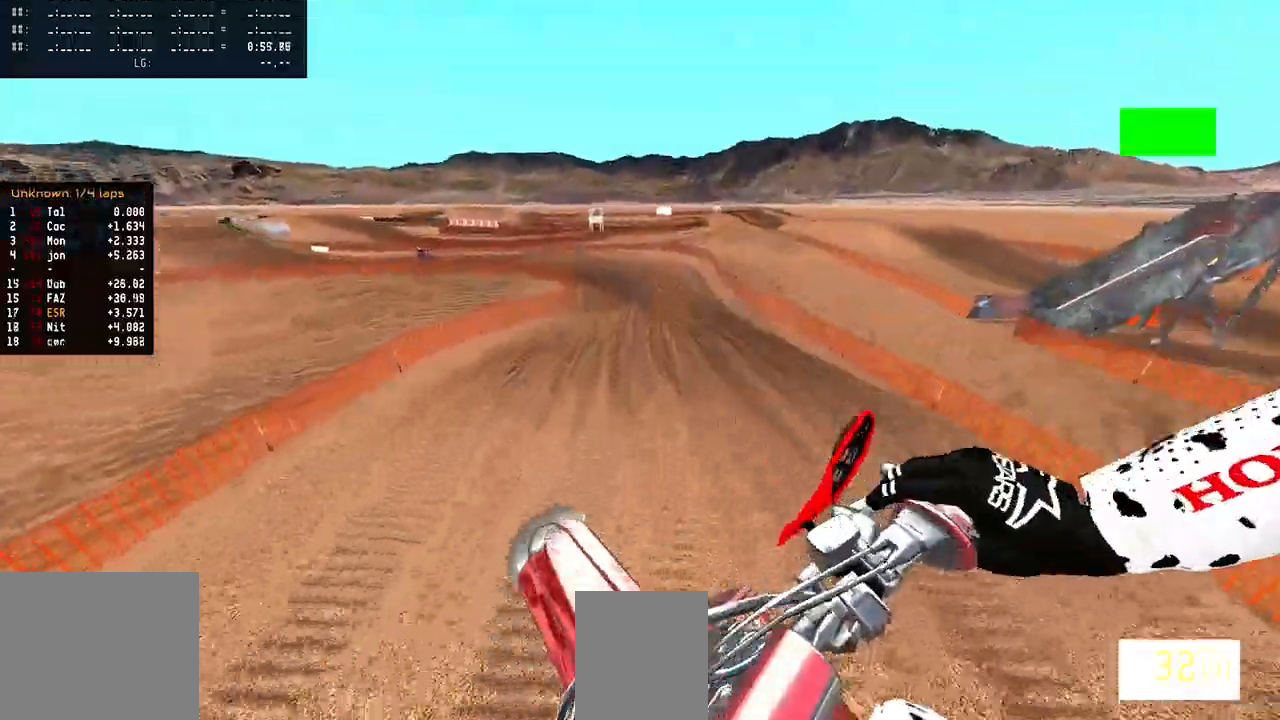
{"buttons": [], "left_stick": "center", "right_stick": "center"}
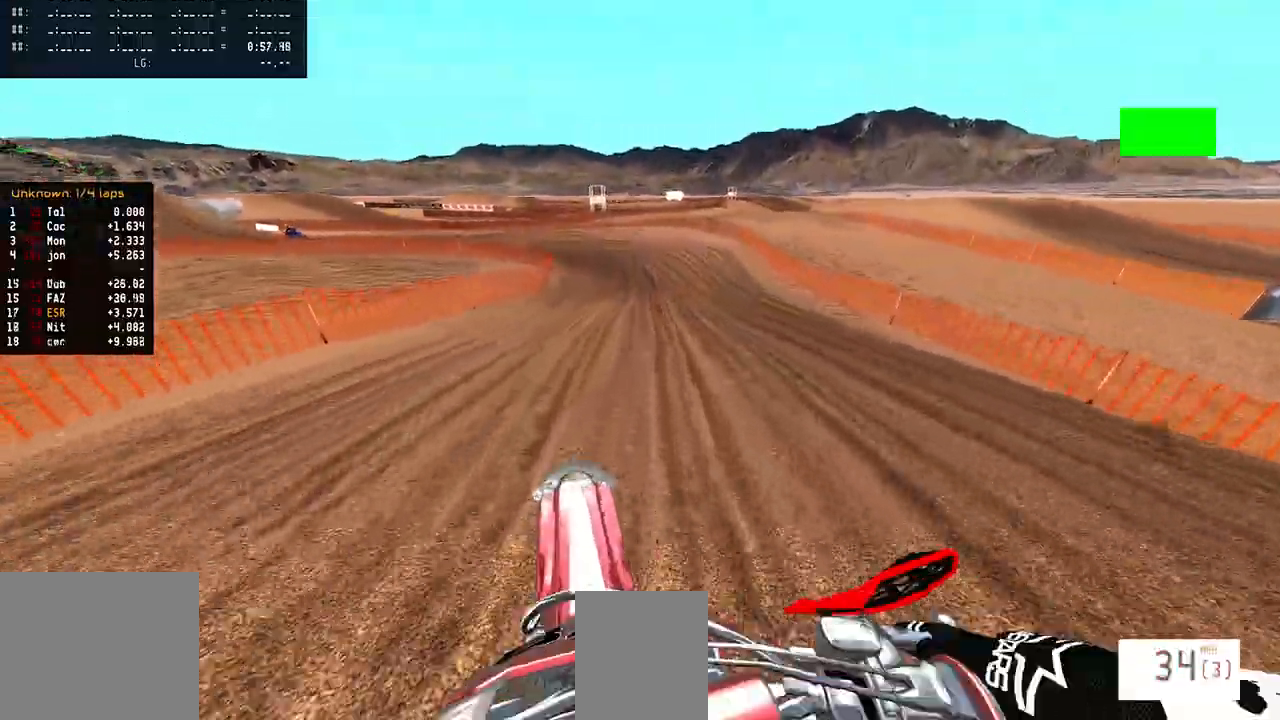
{"buttons": ["R2"], "left_stick": "left", "right_stick": "center", "events": [[100, "R2", "down"], [417, "left_stick", "left"]]}
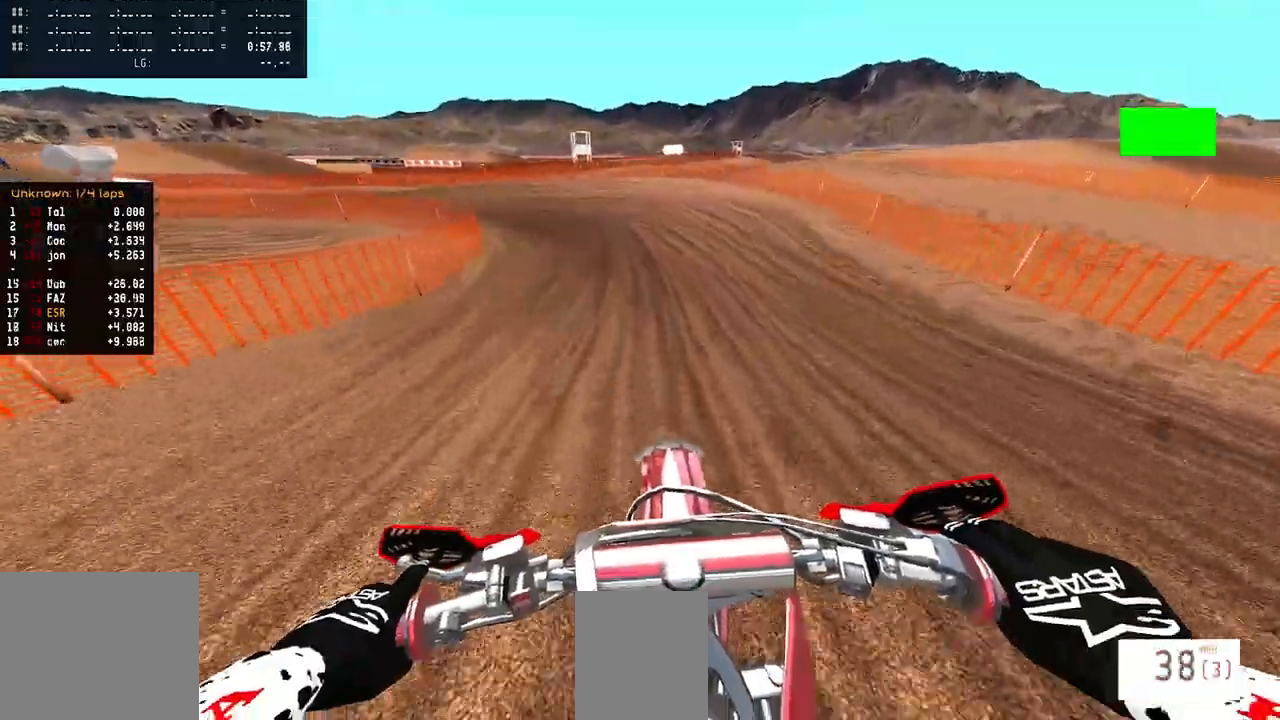
{"buttons": [], "left_stick": "left", "right_stick": "down-right", "events": [[183, "right_stick", "down-right"], [200, "R2", "up"]]}
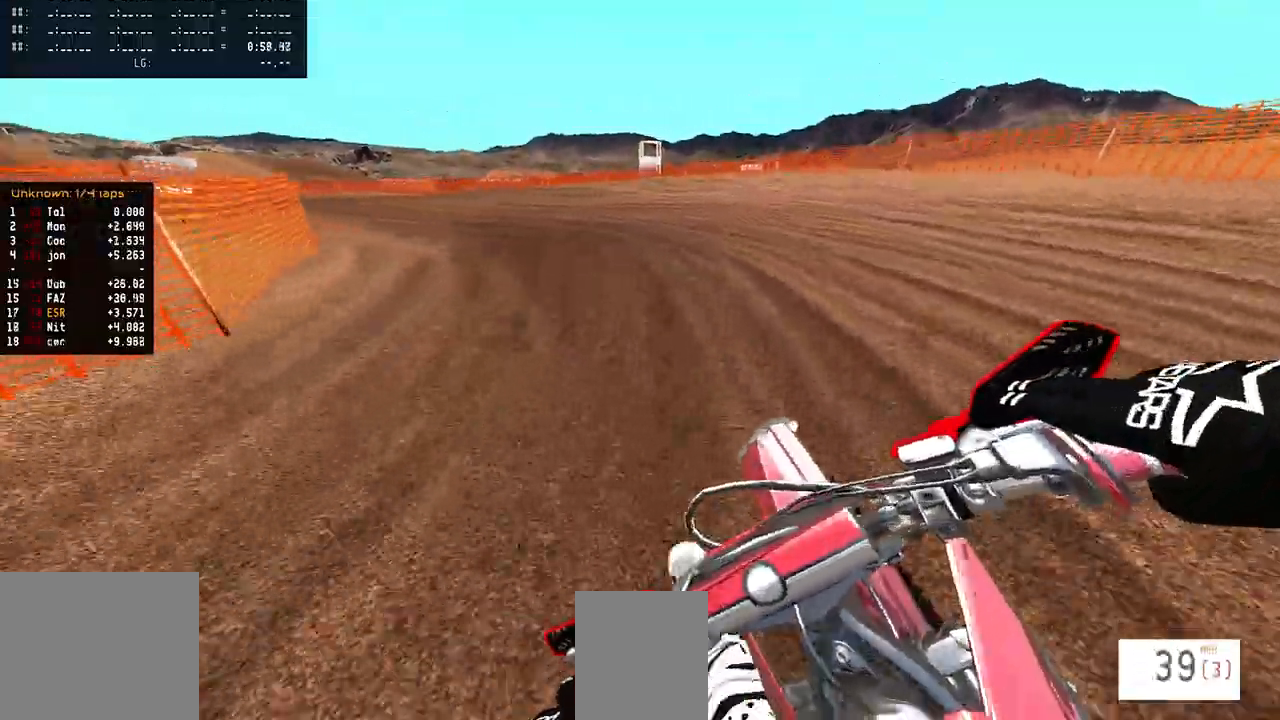
{"buttons": ["R2"], "left_stick": "left", "right_stick": "center", "events": [[150, "R2", "down"], [200, "right_stick", "center"]]}
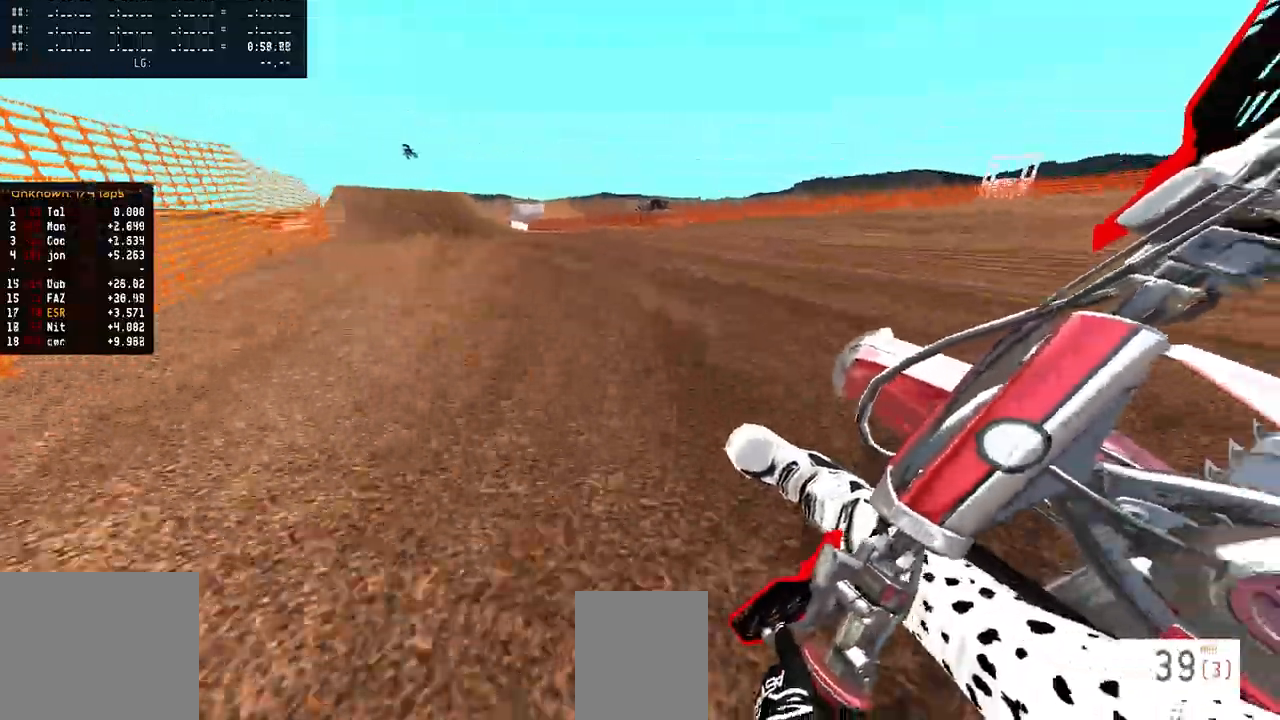
{"buttons": ["R2"], "left_stick": "left", "right_stick": "center", "events": []}
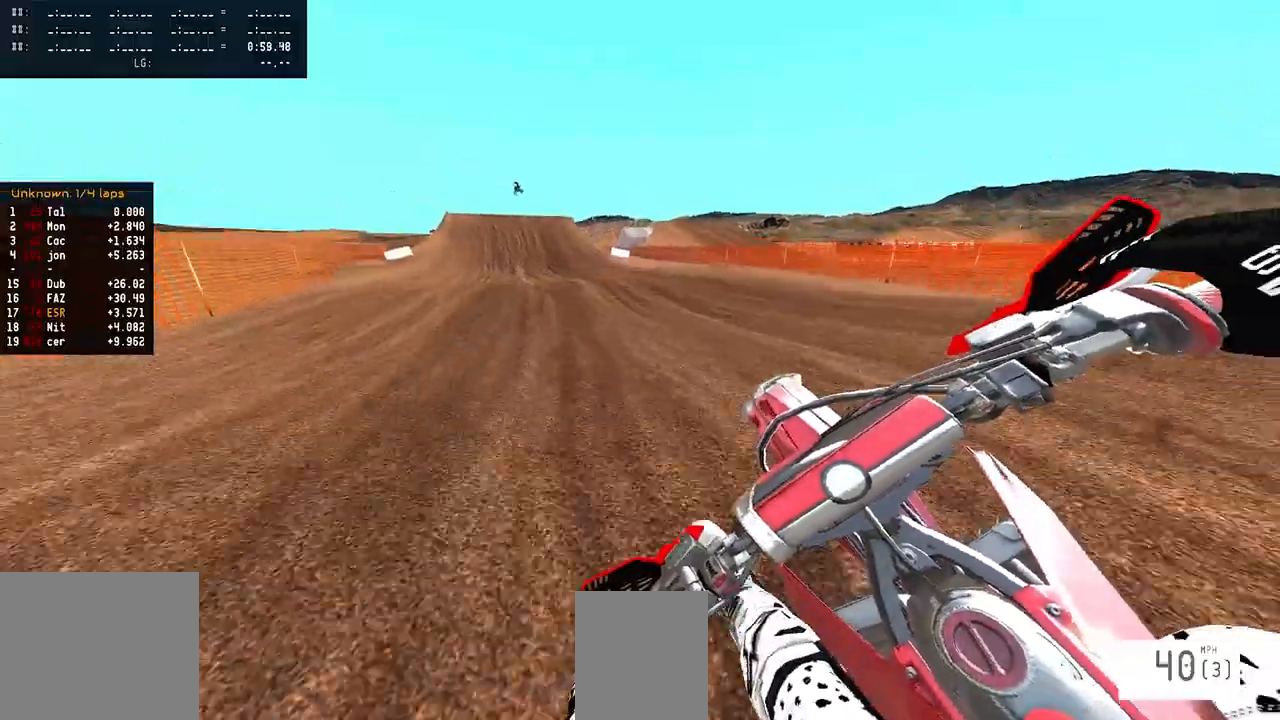
{"buttons": ["R2"], "left_stick": "left", "right_stick": "center", "events": [[17, "left_stick", "center"], [33, "right_stick", "up"], [150, "left_stick", "left"], [283, "right_stick", "center"]]}
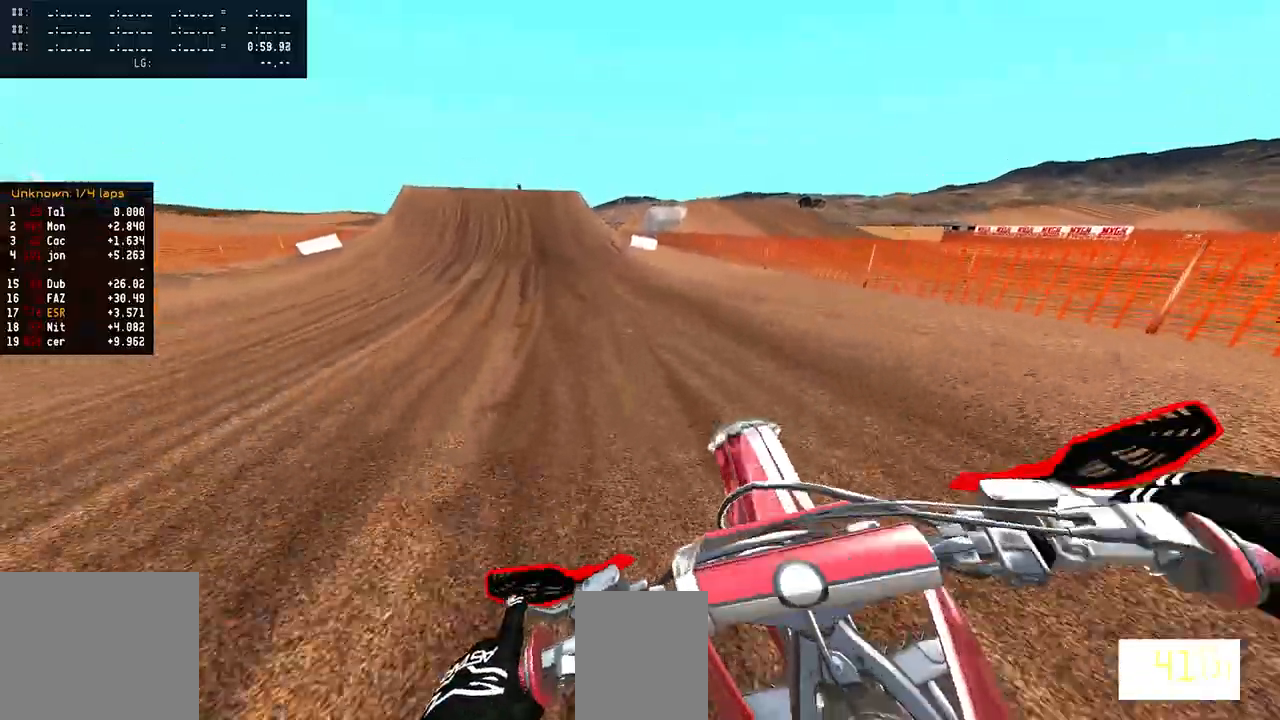
{"buttons": ["R2"], "left_stick": "center", "right_stick": "down", "events": [[350, "right_stick", "down"], [383, "left_stick", "center"]]}
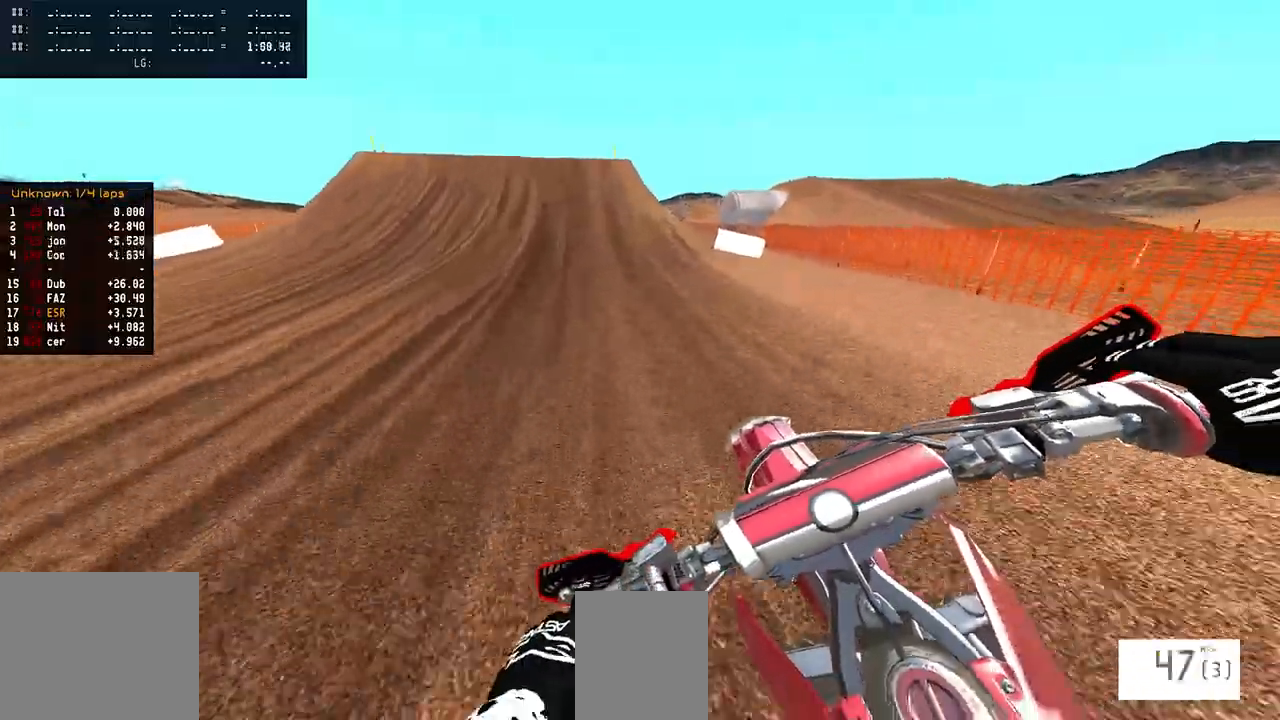
{"buttons": [], "left_stick": "center", "right_stick": "center", "events": [[67, "left_stick", "left"], [150, "left_stick", "center"], [183, "right_stick", "center"], [250, "R2", "up"]]}
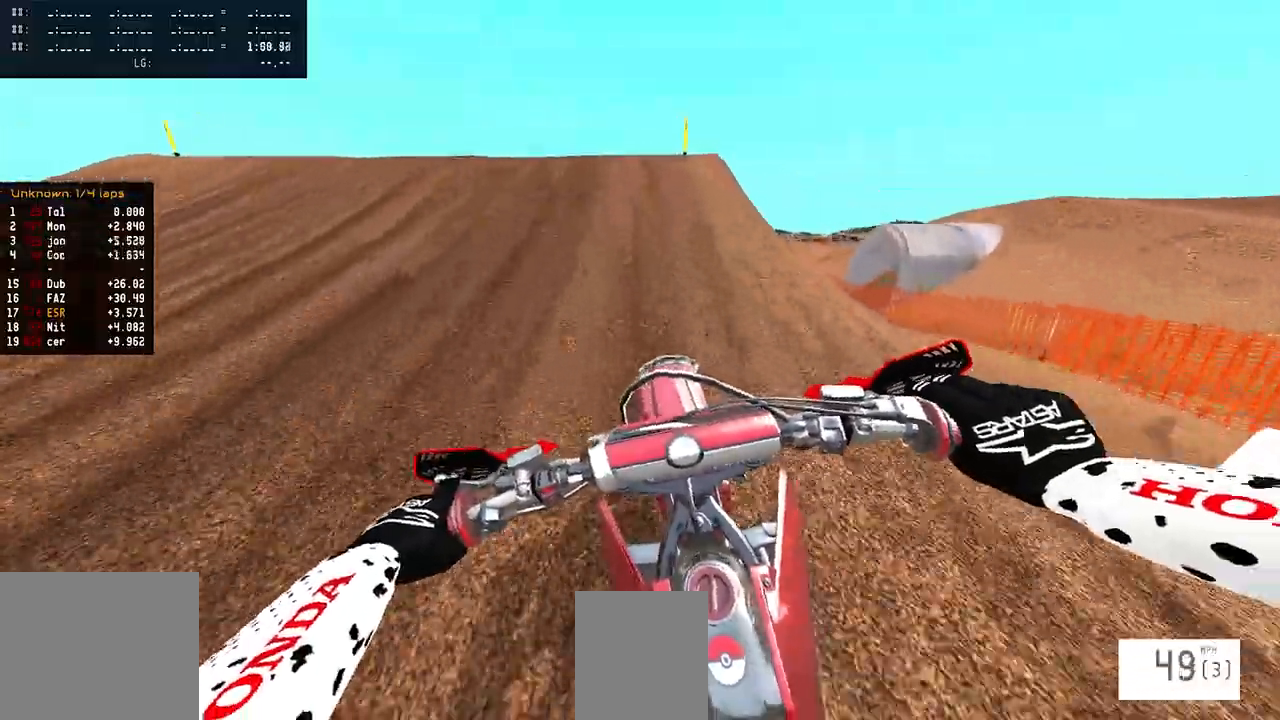
{"buttons": ["R2"], "left_stick": "center", "right_stick": "up", "events": [[33, "right_stick", "up"], [283, "right_stick", "center"], [450, "right_stick", "up"], [500, "R2", "down"]]}
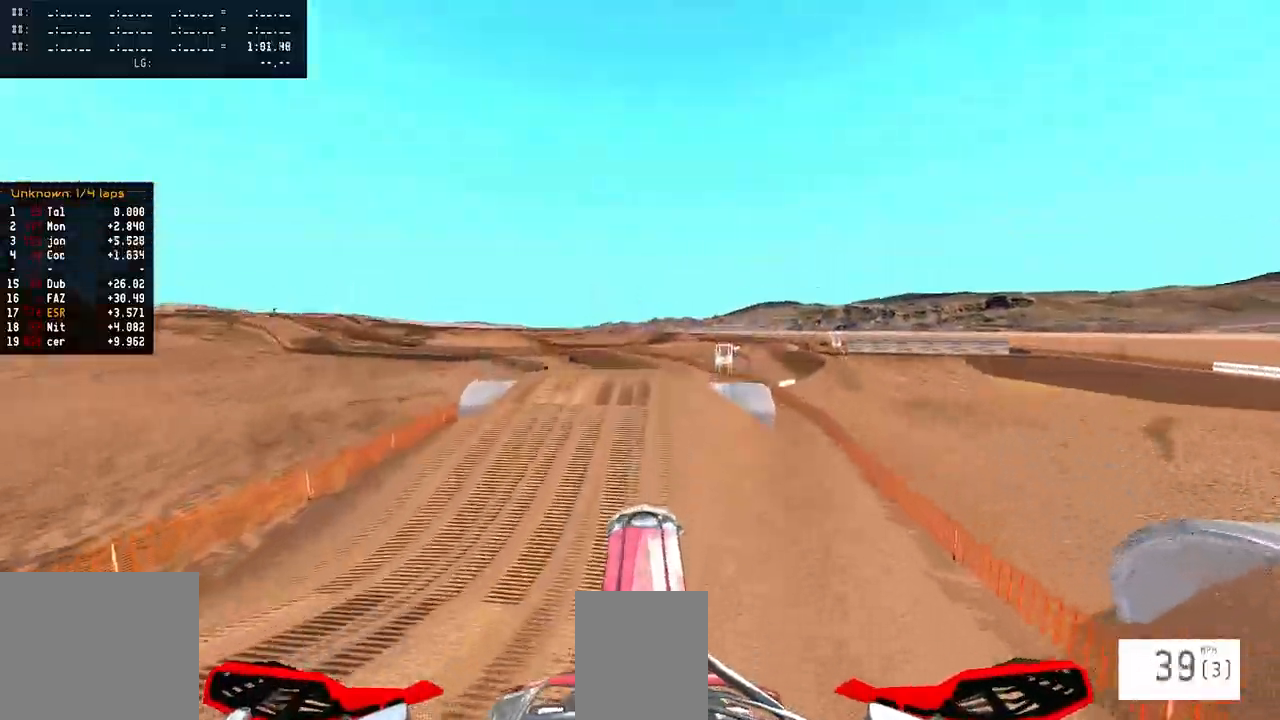
{"buttons": [], "left_stick": "center", "right_stick": "up", "events": [[250, "R2", "up"]]}
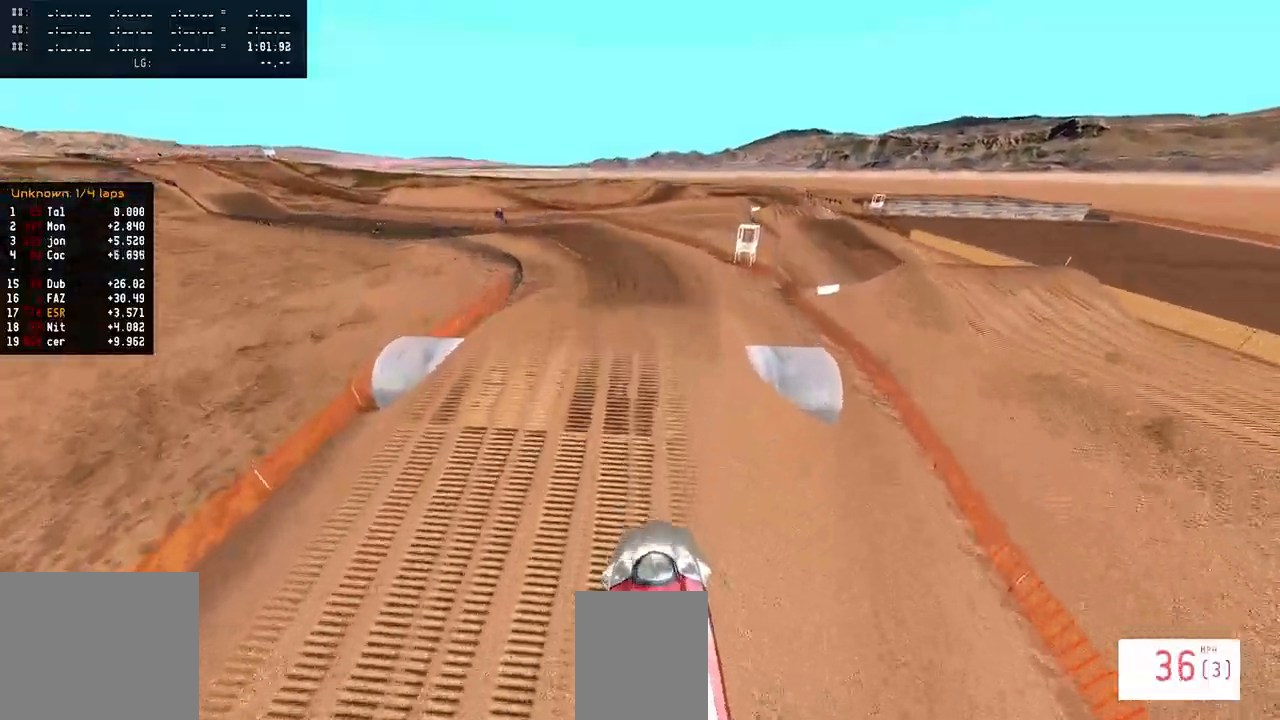
{"buttons": ["R2"], "left_stick": "center", "right_stick": "up"}
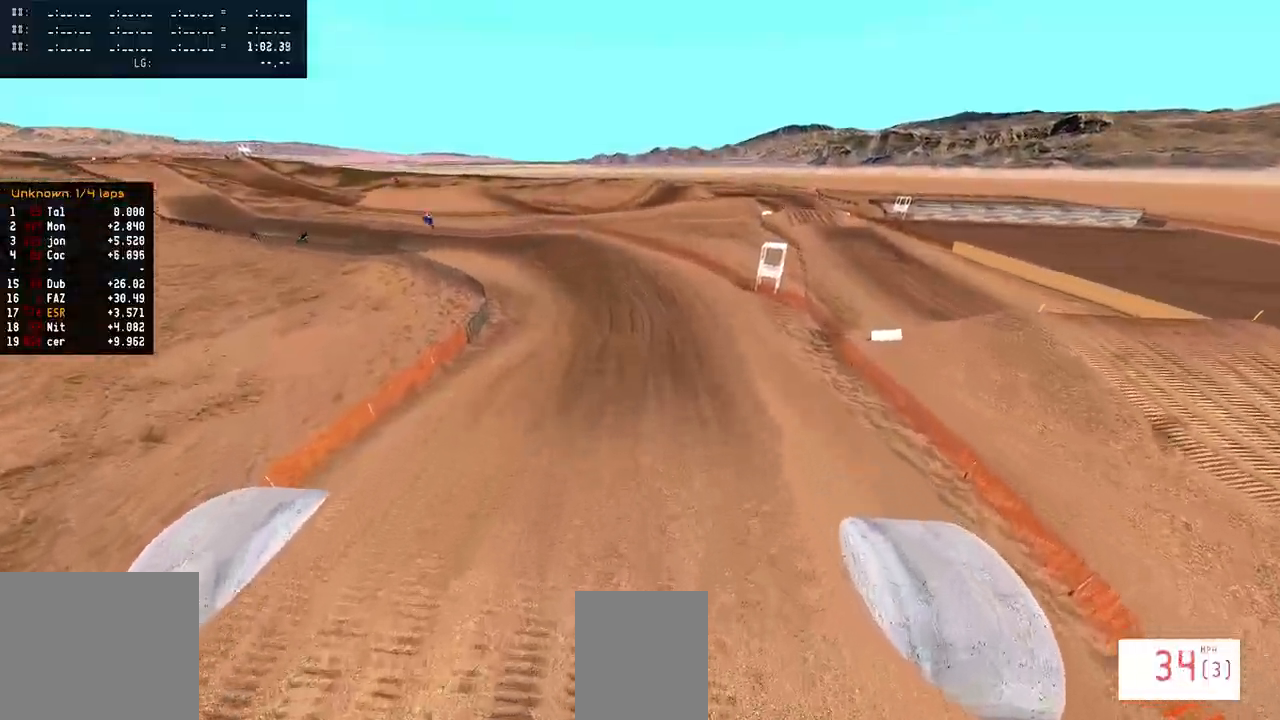
{"buttons": ["R2"], "left_stick": "center", "right_stick": "up", "events": []}
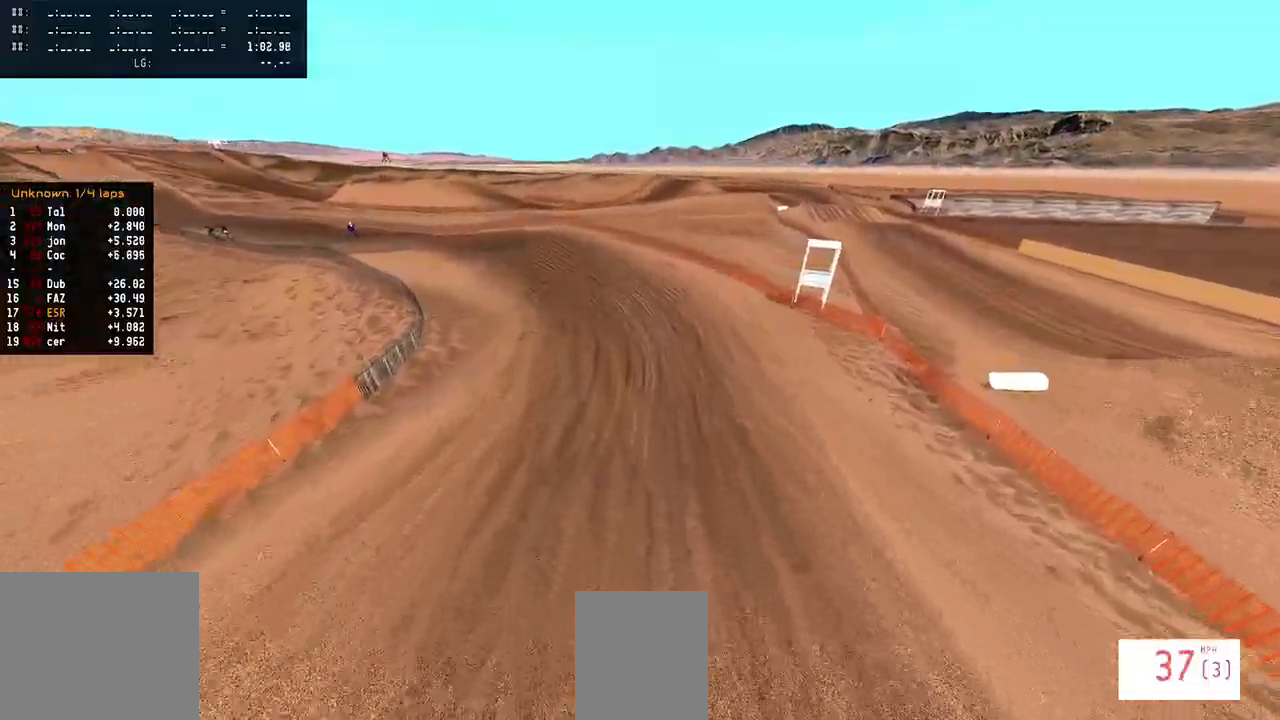
{"buttons": ["R2"], "left_stick": "center", "right_stick": "up", "events": []}
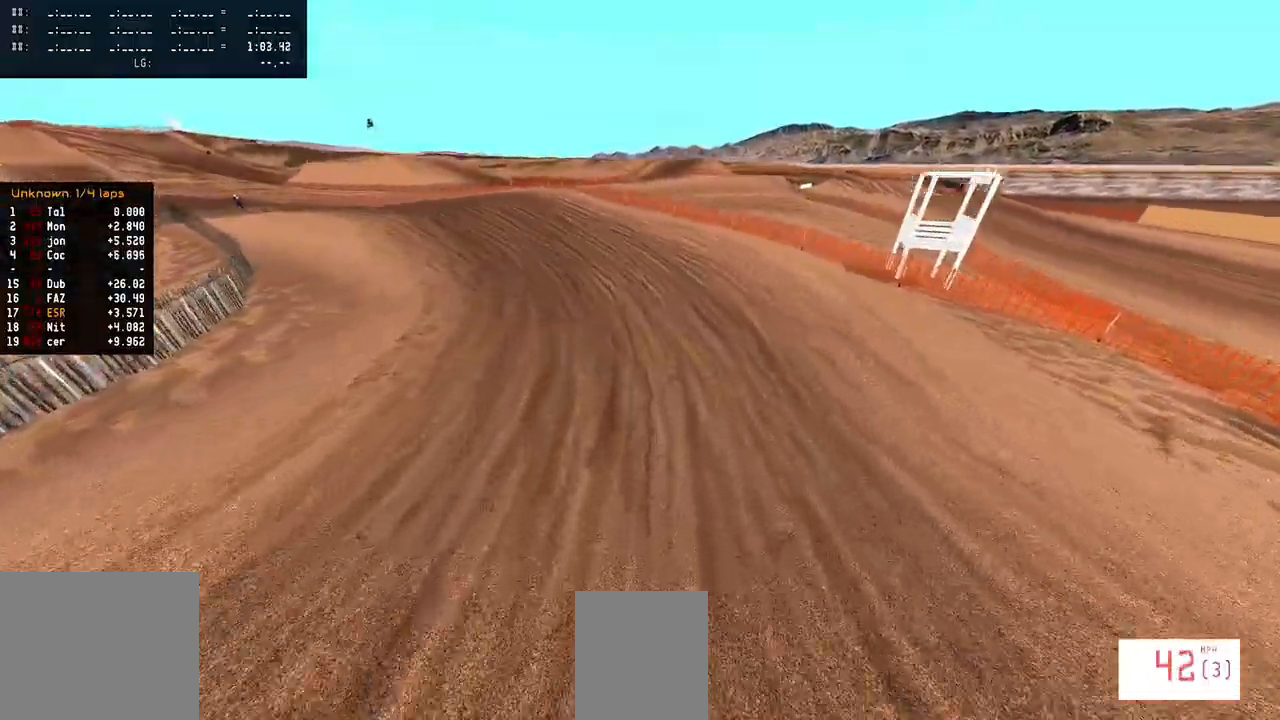
{"buttons": [], "left_stick": "center", "right_stick": "up", "events": [[317, "R2", "up"]]}
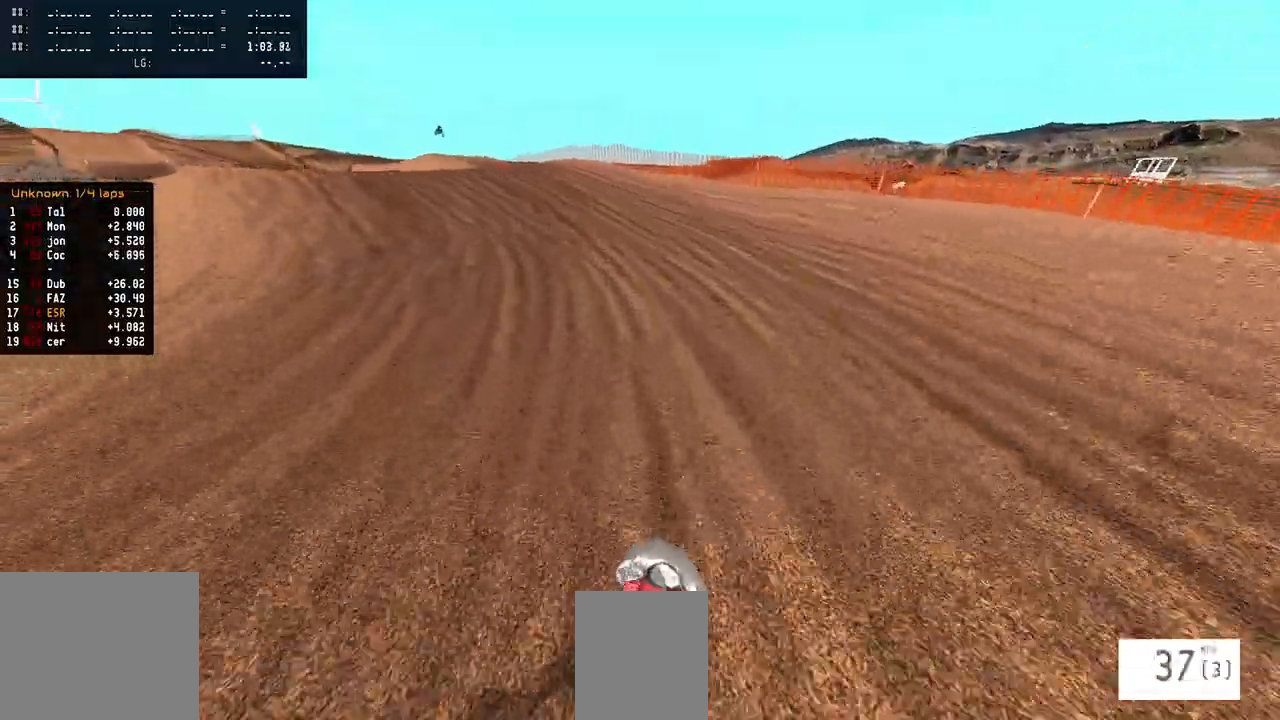
{"buttons": [], "left_stick": "left", "right_stick": "center", "events": [[183, "L2", "down"], [183, "left_stick", "left"], [183, "right_stick", "center"], [500, "L2", "up"]]}
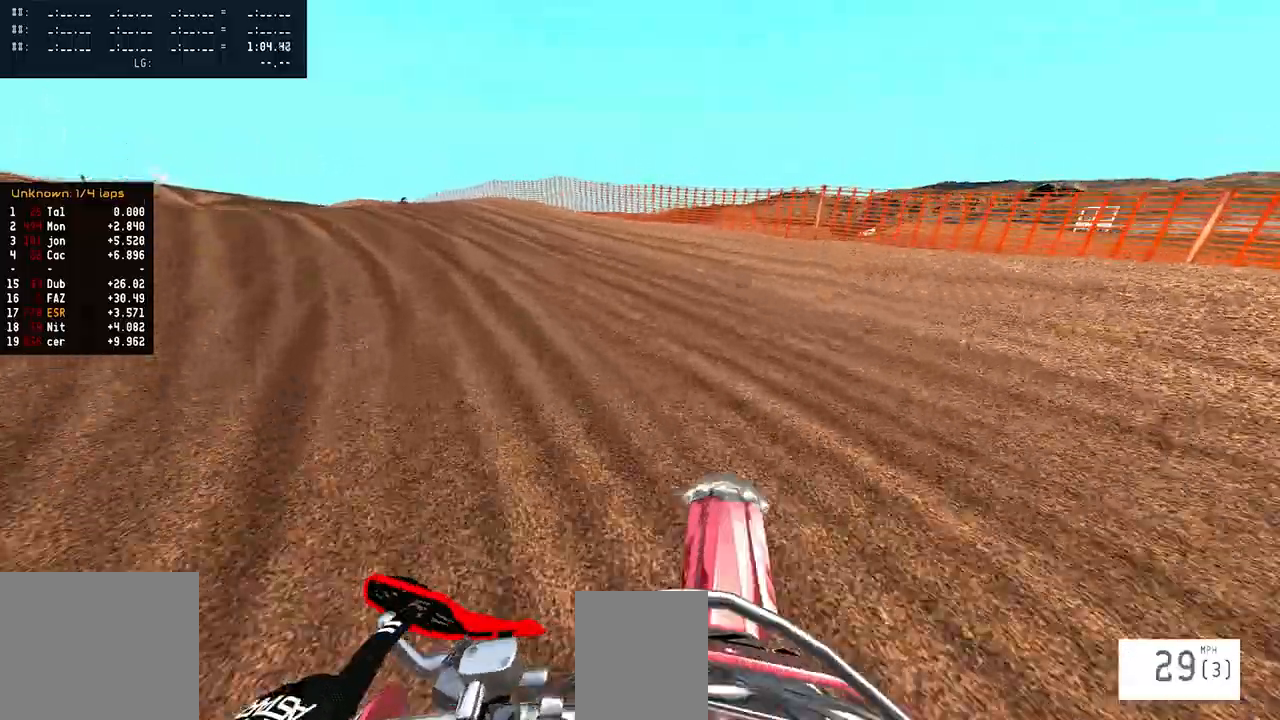
{"buttons": ["L2"], "left_stick": "left", "right_stick": "up", "events": [[150, "SQUARE", "down"], [200, "SQUARE", "up"], [300, "L2", "down"], [367, "right_stick", "up"]]}
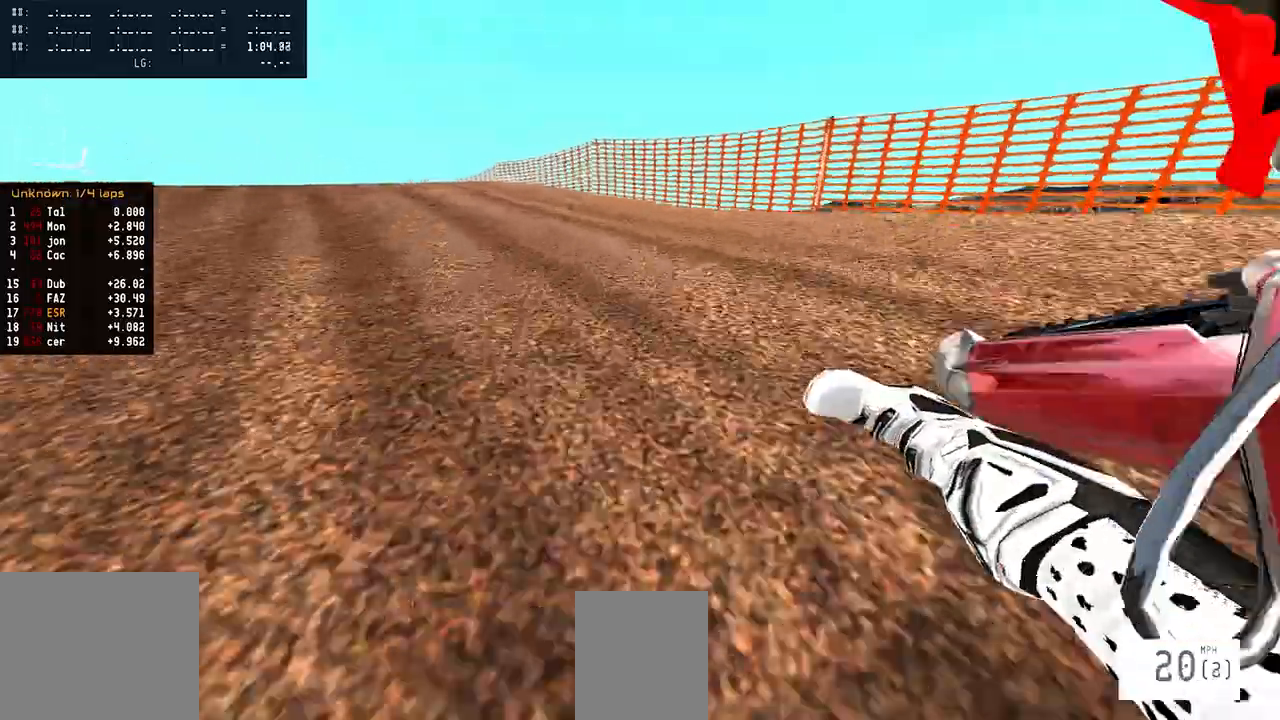
{"buttons": [], "left_stick": "center", "right_stick": "center", "events": [[50, "L2", "up"], [167, "R2", "down"], [217, "R2", "up"], [267, "left_stick", "center"], [267, "right_stick", "center"]]}